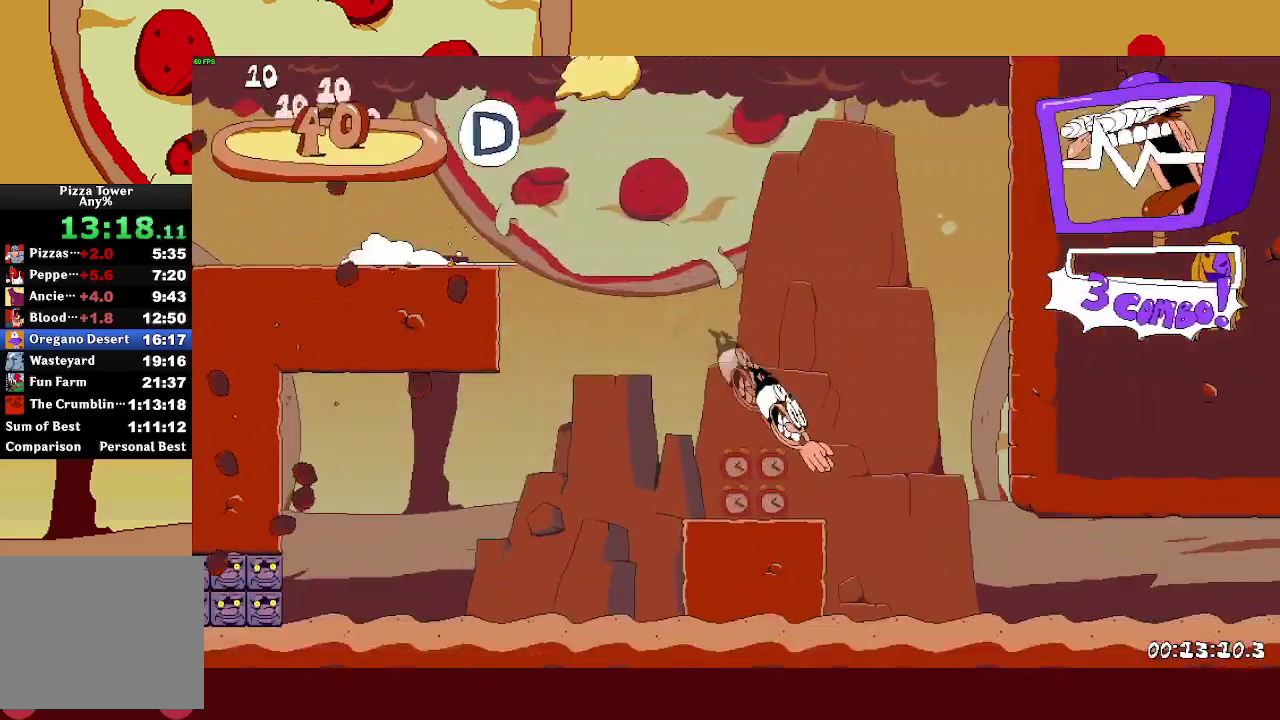
Gameplay with a controller (PlayStation layout); each line is a JSON object with the inputs held at the frame after it. "events" lists button and stick changes between this image and that frame as [ms after this image, input, new state], when the widget could be followed in between.
{"buttons": ["R2"], "left_stick": "right", "right_stick": "center"}
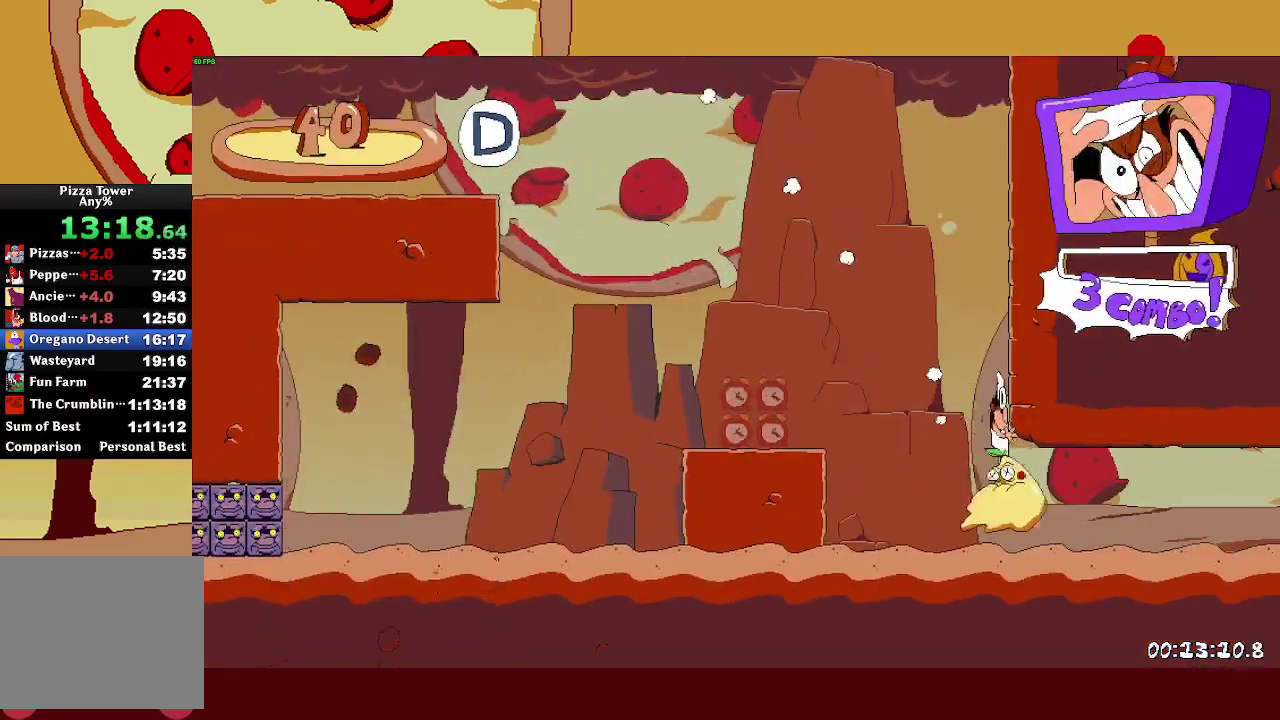
{"buttons": ["R2"], "left_stick": "right", "right_stick": "center", "events": [[33, "left_stick", "center"], [50, "R2", "up"], [250, "left_stick", "right"], [267, "R2", "down"], [367, "L1", "down"], [367, "SQUARE", "down"], [450, "SQUARE", "up"], [500, "L1", "up"]]}
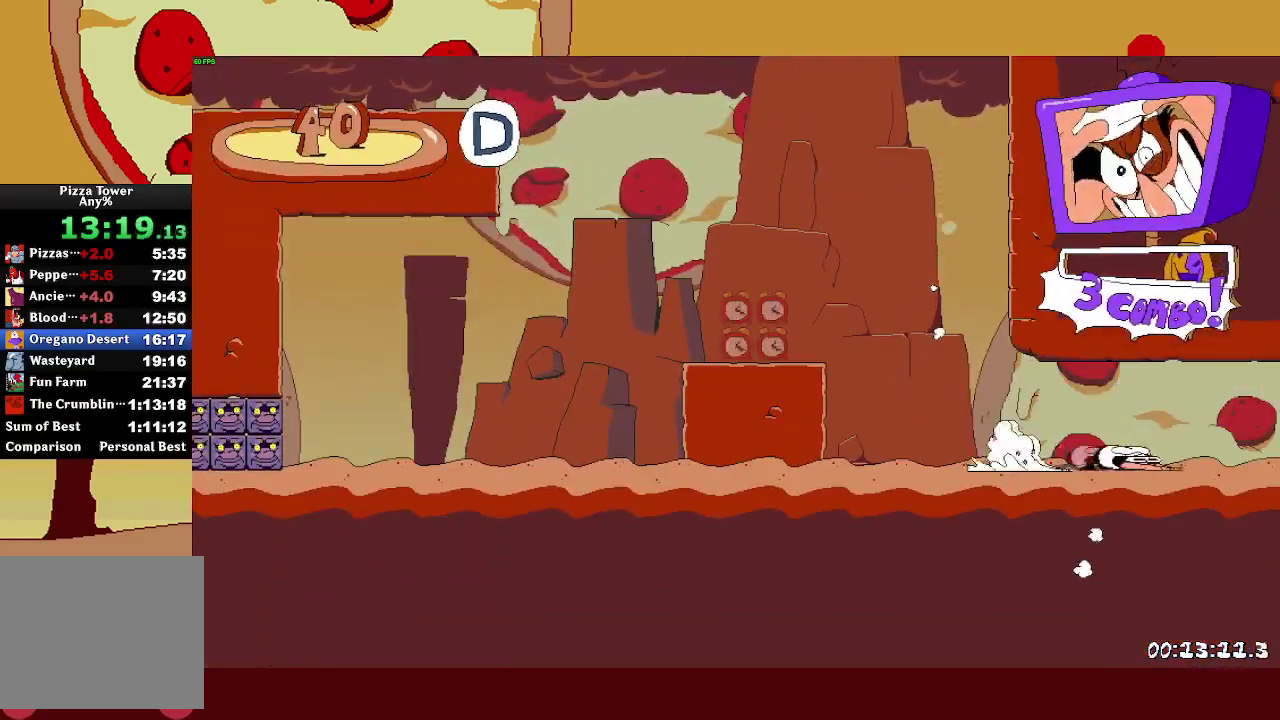
{"buttons": ["R2"], "left_stick": "right", "right_stick": "center", "events": []}
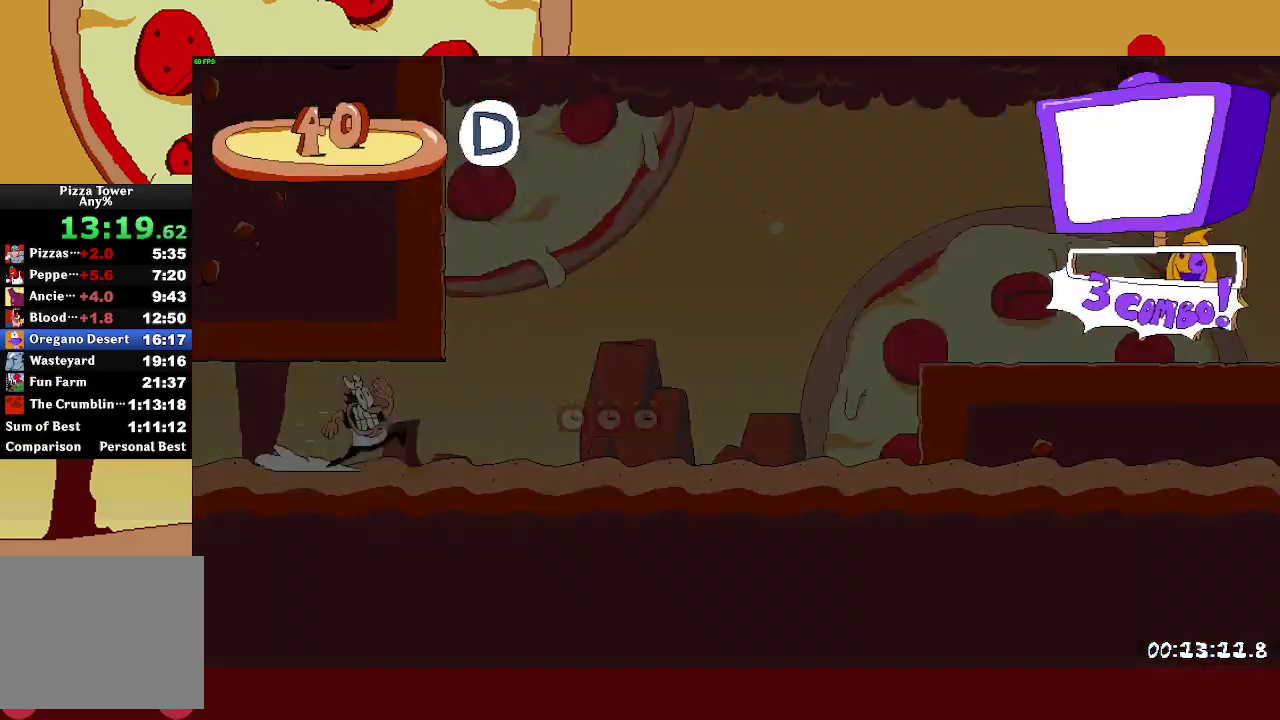
{"buttons": ["CROSS", "R2"], "left_stick": "right", "right_stick": "center", "events": [[300, "CROSS", "down"]]}
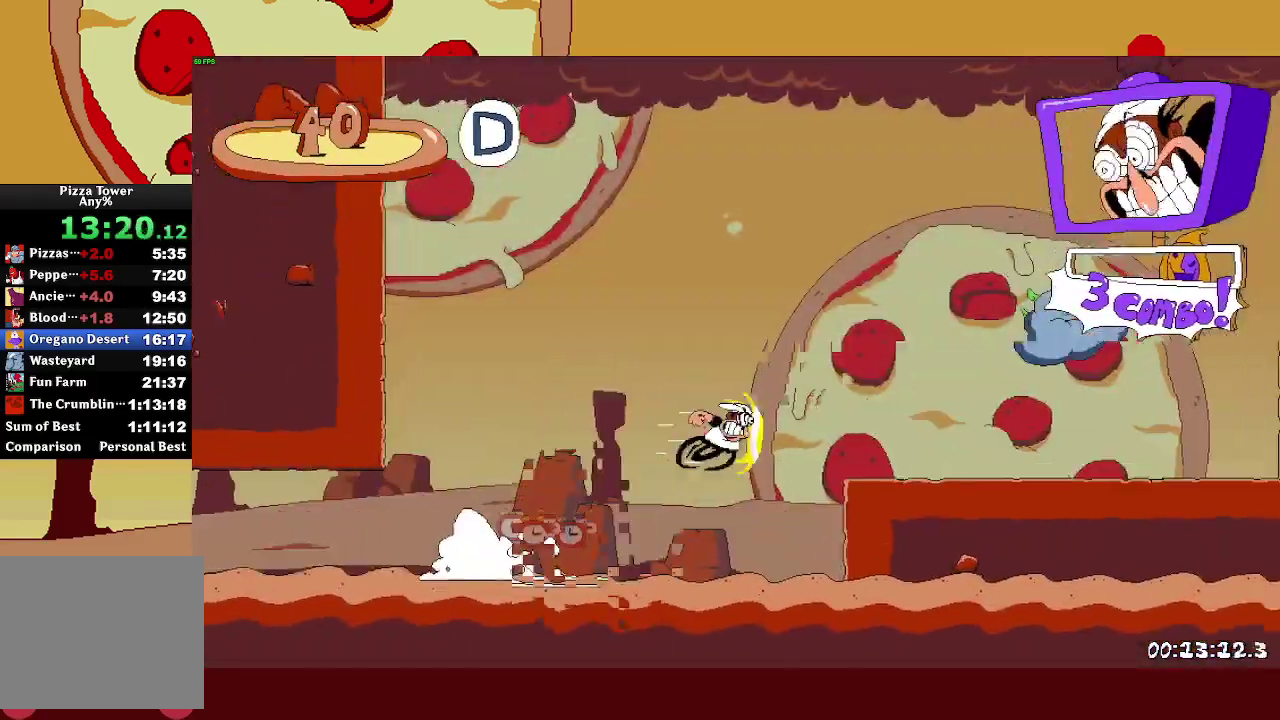
{"buttons": ["CROSS", "R2"], "left_stick": "right", "right_stick": "center", "events": [[67, "CROSS", "up"], [400, "CROSS", "down"]]}
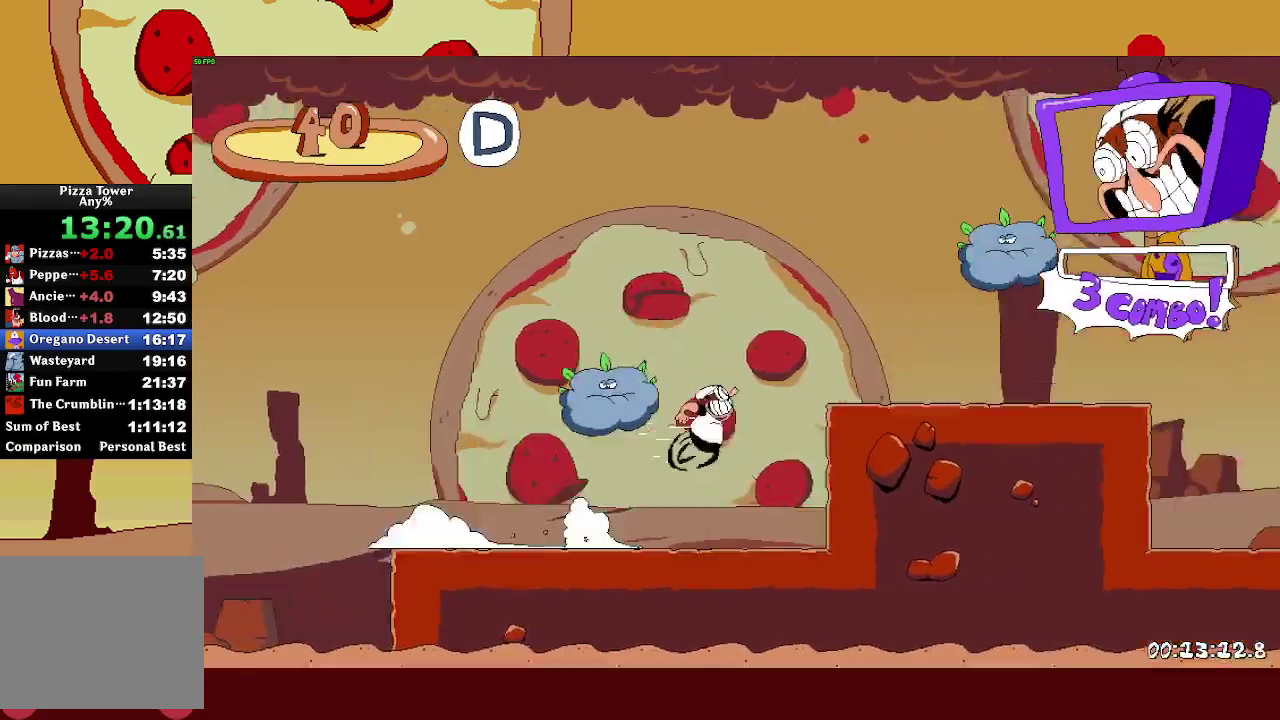
{"buttons": ["L1", "R2"], "left_stick": "right", "right_stick": "center", "events": [[150, "CROSS", "up"], [433, "L1", "down"]]}
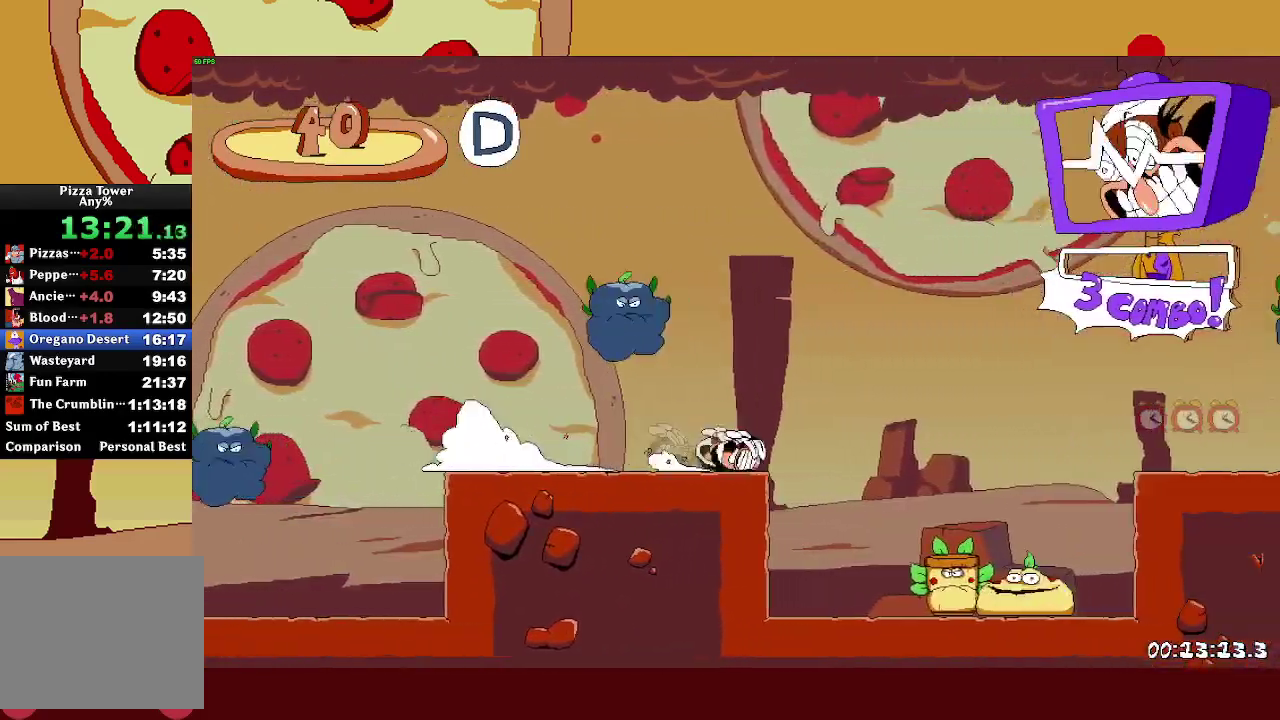
{"buttons": ["CROSS", "R2"], "left_stick": "right", "right_stick": "center", "events": [[150, "L1", "up"], [350, "CROSS", "down"]]}
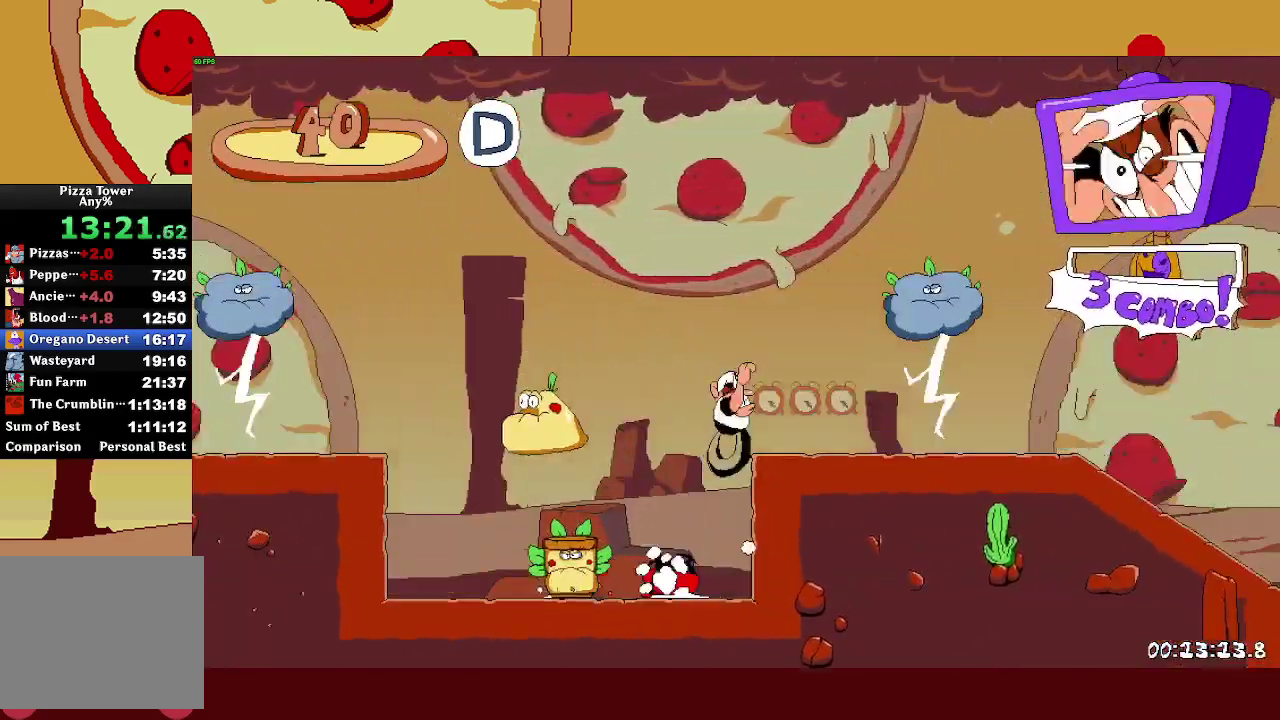
{"buttons": ["R2"], "left_stick": "right", "right_stick": "center", "events": [[83, "CROSS", "up"]]}
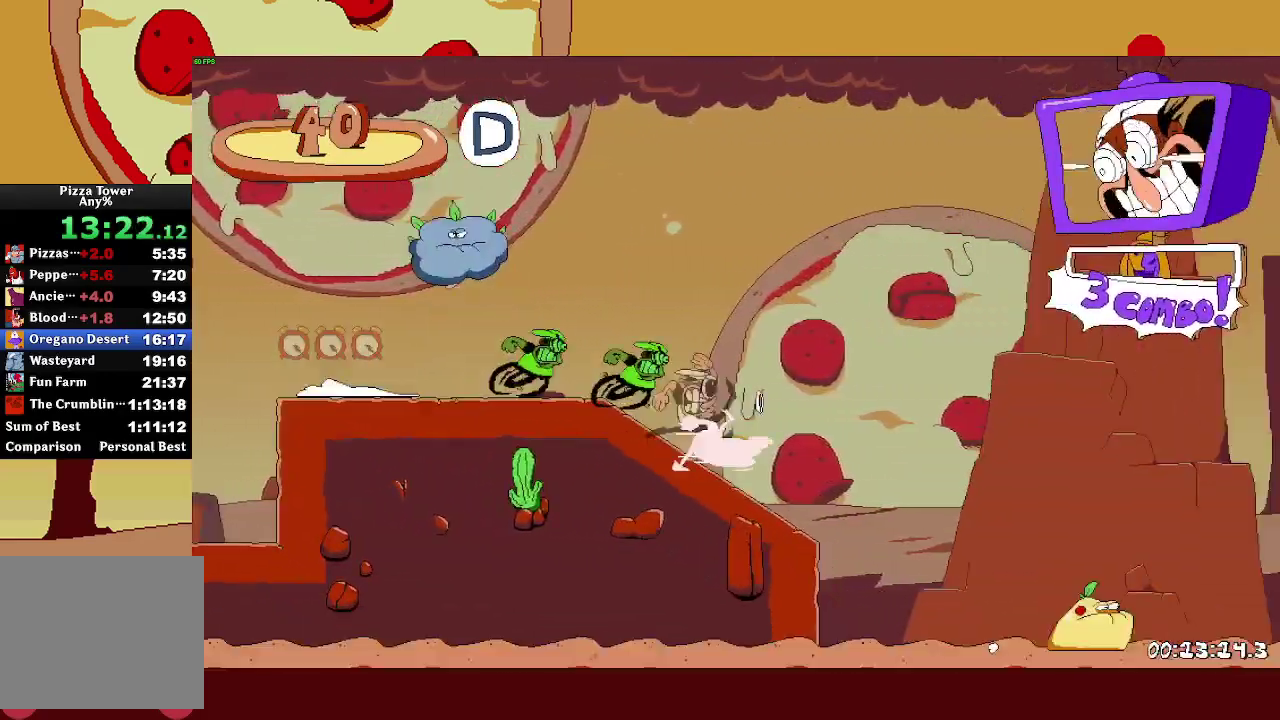
{"buttons": ["R2"], "left_stick": "right", "right_stick": "center", "events": [[83, "CROSS", "down"], [300, "CROSS", "up"]]}
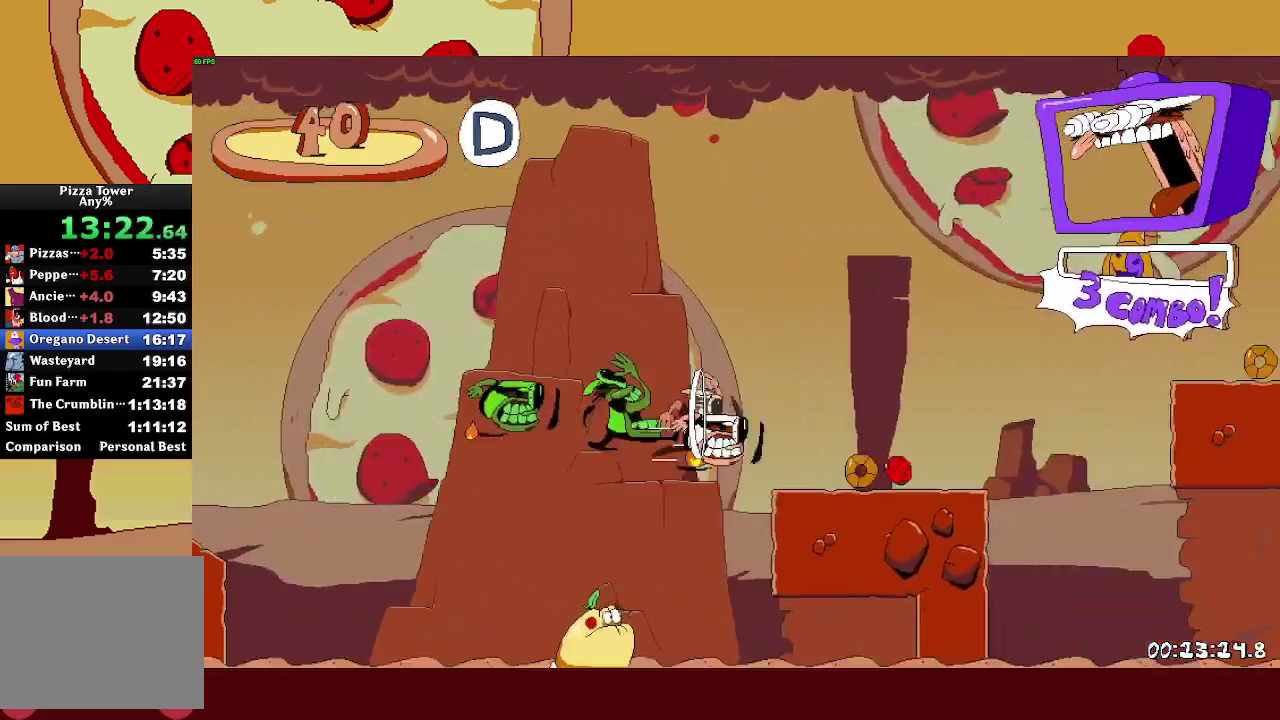
{"buttons": ["CROSS", "R2"], "left_stick": "right", "right_stick": "center", "events": [[183, "CROSS", "down"], [367, "CROSS", "up"], [500, "CROSS", "down"]]}
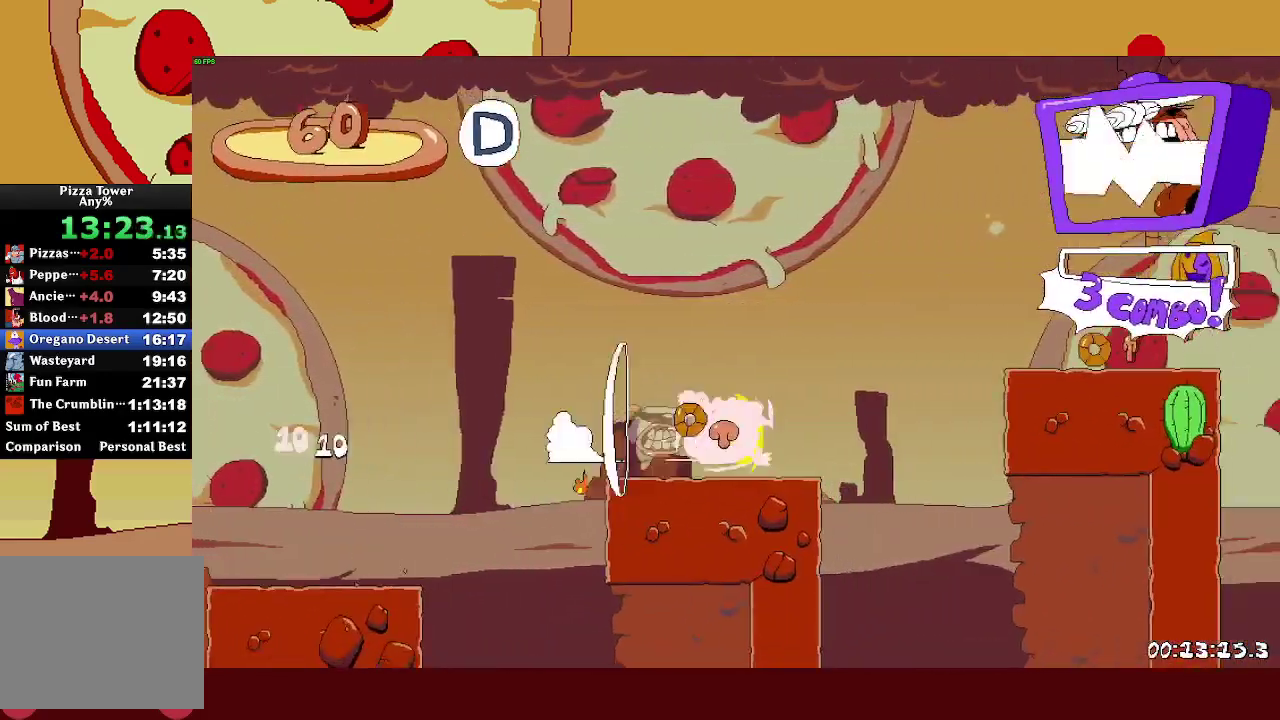
{"buttons": ["CROSS", "R2"], "left_stick": "right", "right_stick": "center", "events": [[217, "CROSS", "up"], [333, "CROSS", "down"]]}
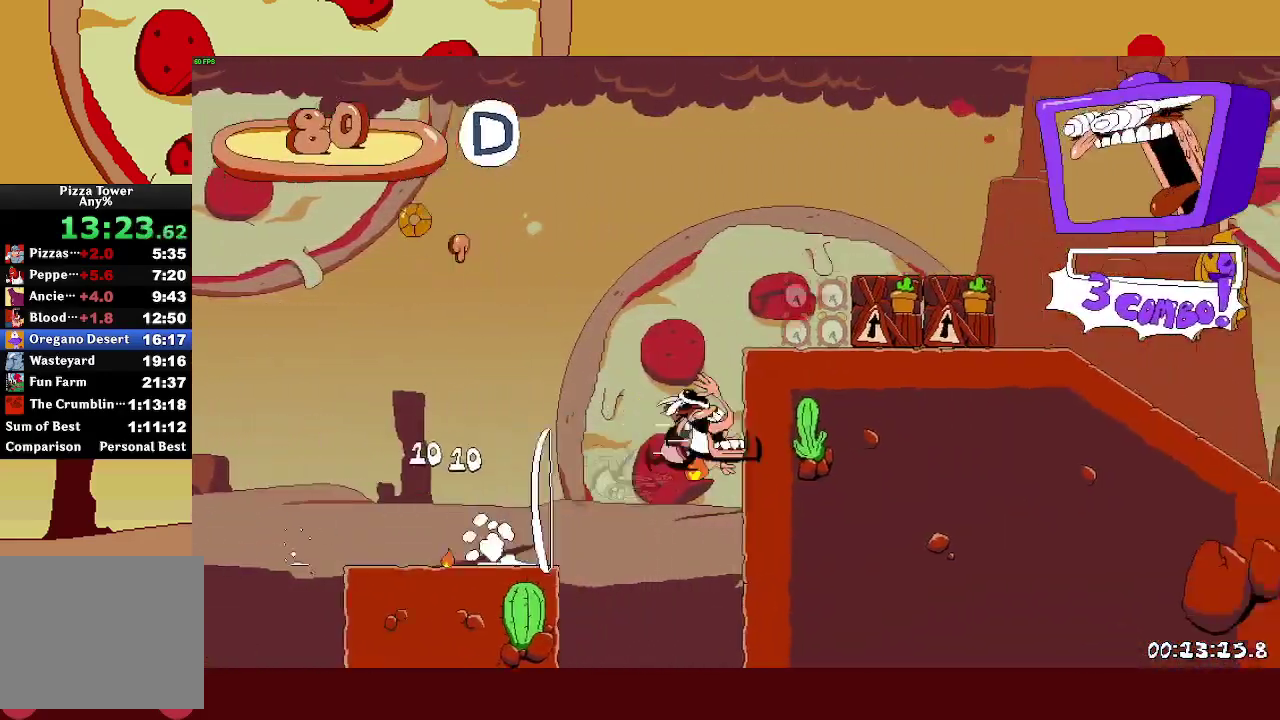
{"buttons": ["CROSS", "R2"], "left_stick": "right", "right_stick": "center", "events": [[100, "CROSS", "up"], [400, "CROSS", "down"]]}
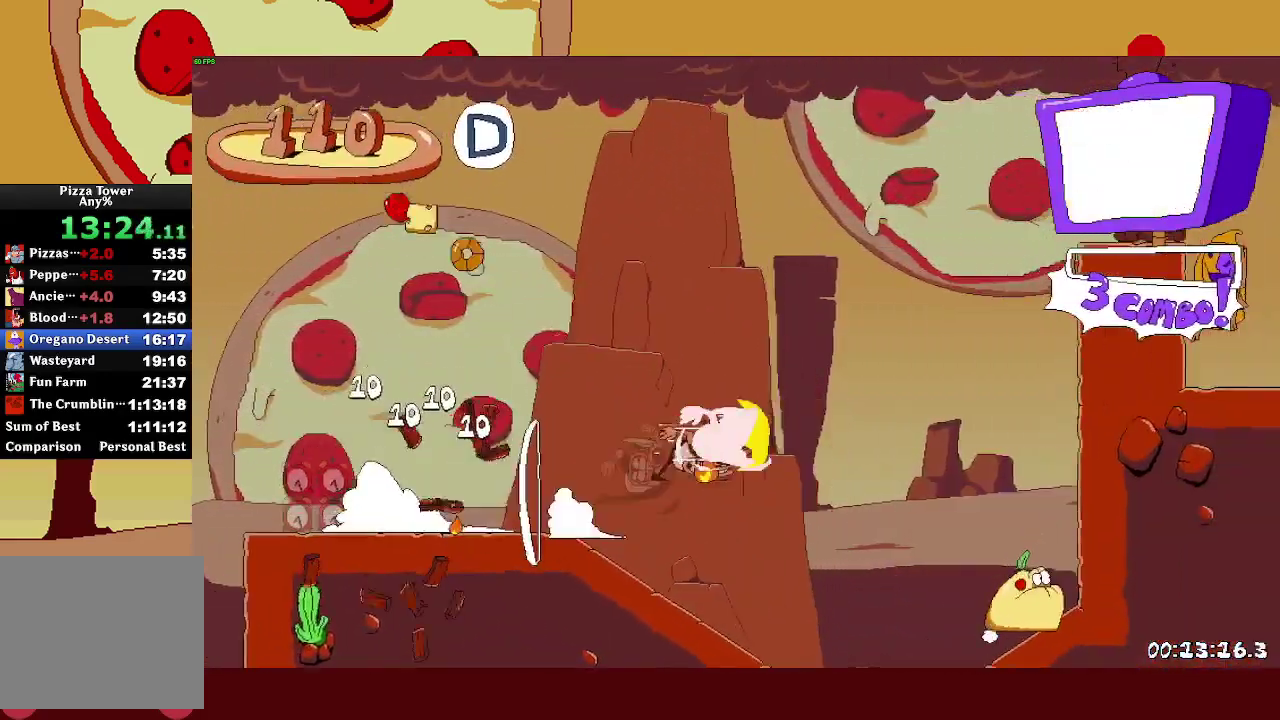
{"buttons": ["L1", "R2"], "left_stick": "right", "right_stick": "center", "events": [[317, "CROSS", "up"], [433, "L1", "down"]]}
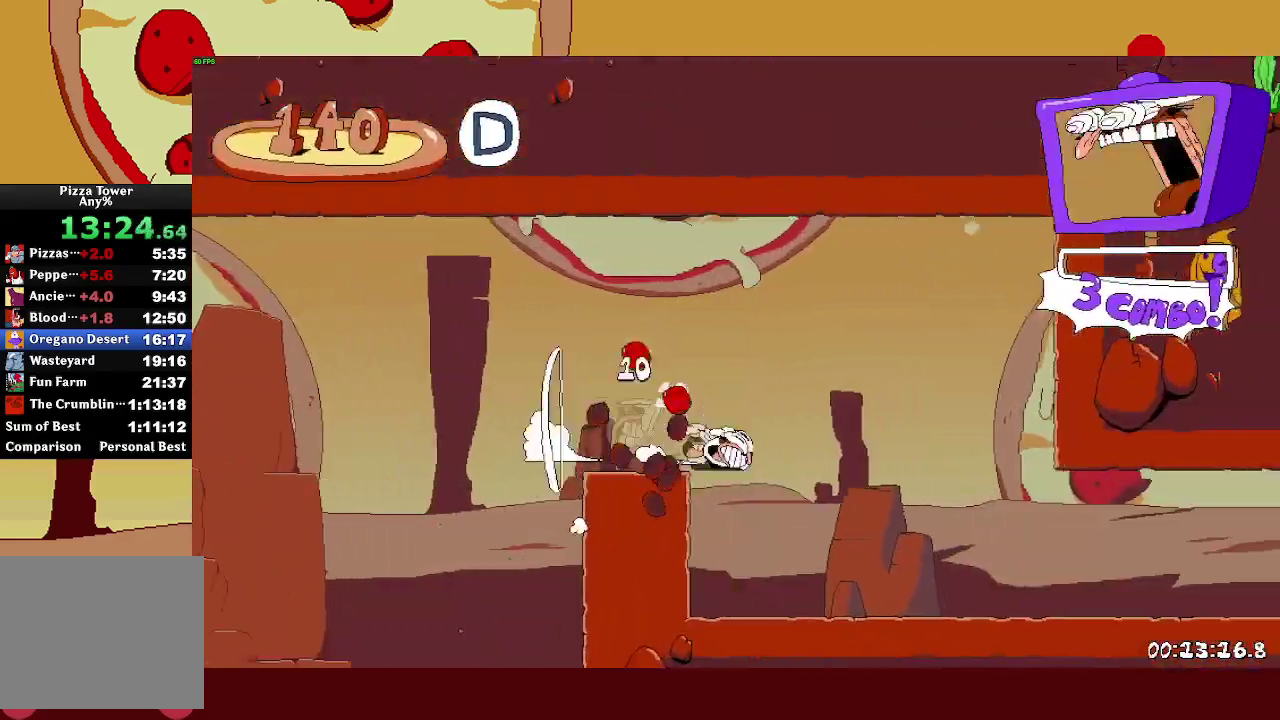
{"buttons": ["R2"], "left_stick": "right", "right_stick": "center", "events": [[117, "L1", "up"]]}
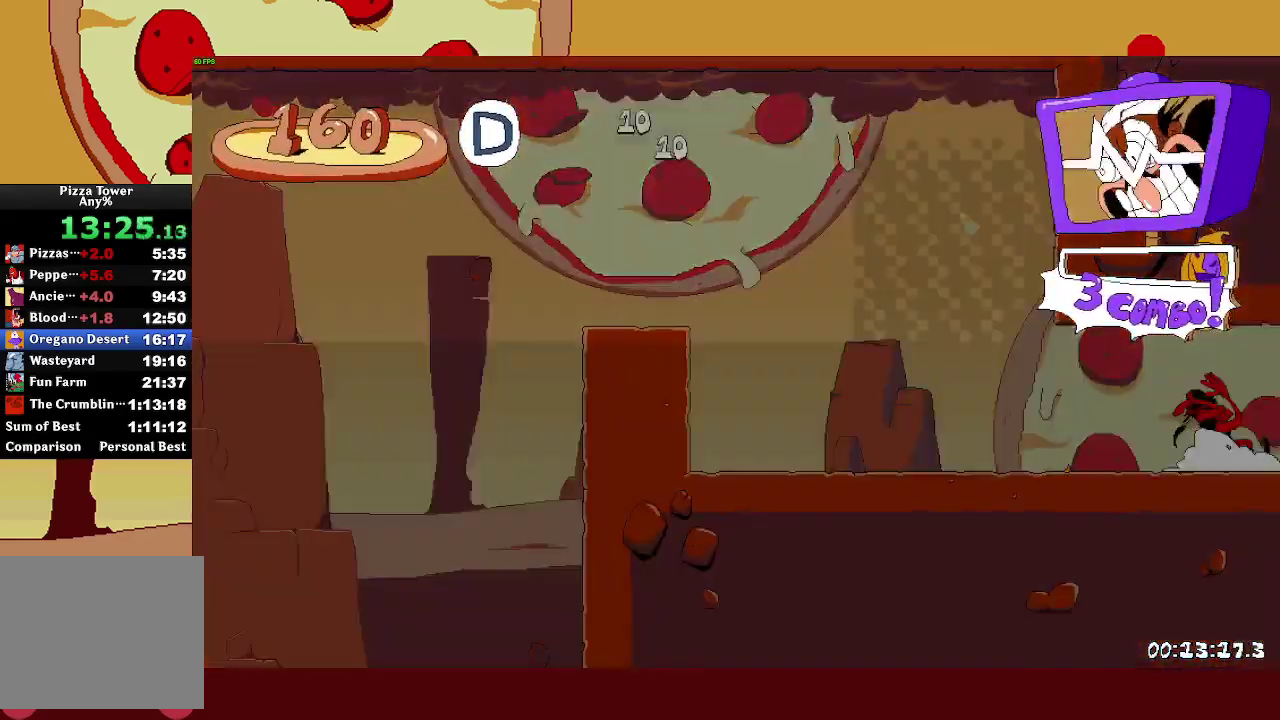
{"buttons": ["CROSS", "R2"], "left_stick": "right", "right_stick": "center", "events": [[217, "CROSS", "down"]]}
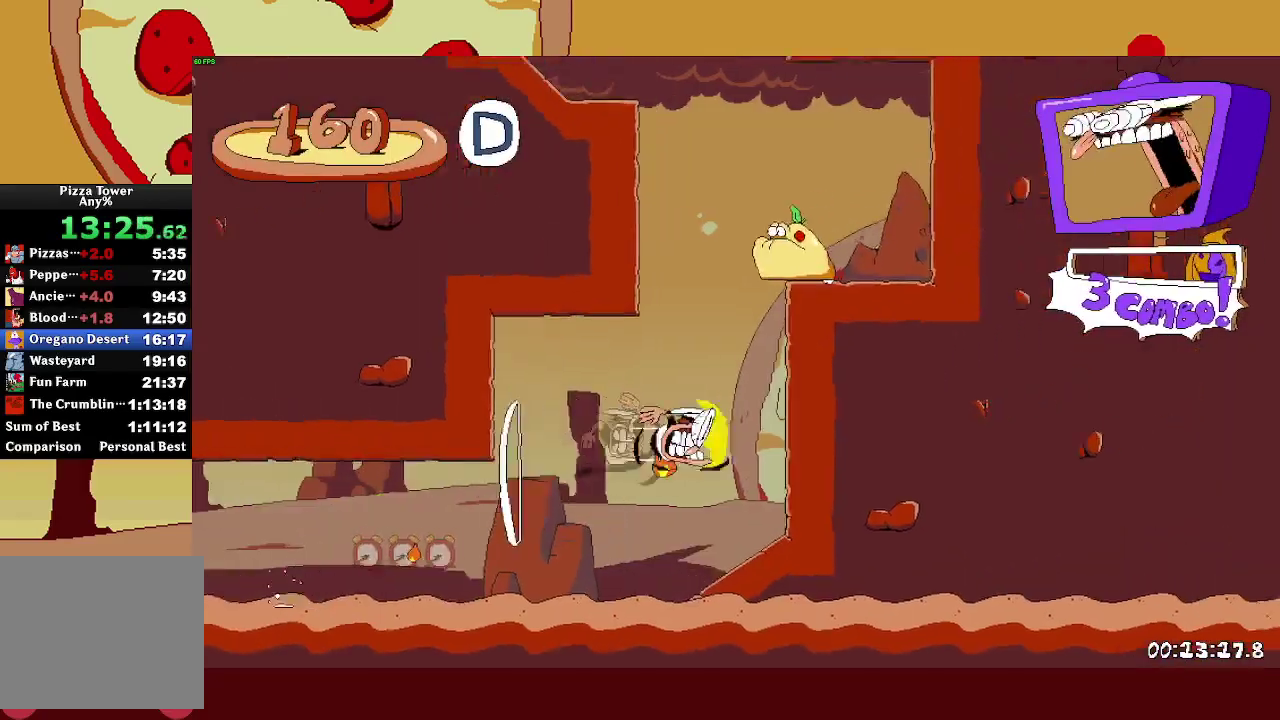
{"buttons": ["CROSS"], "left_stick": "center", "right_stick": "center"}
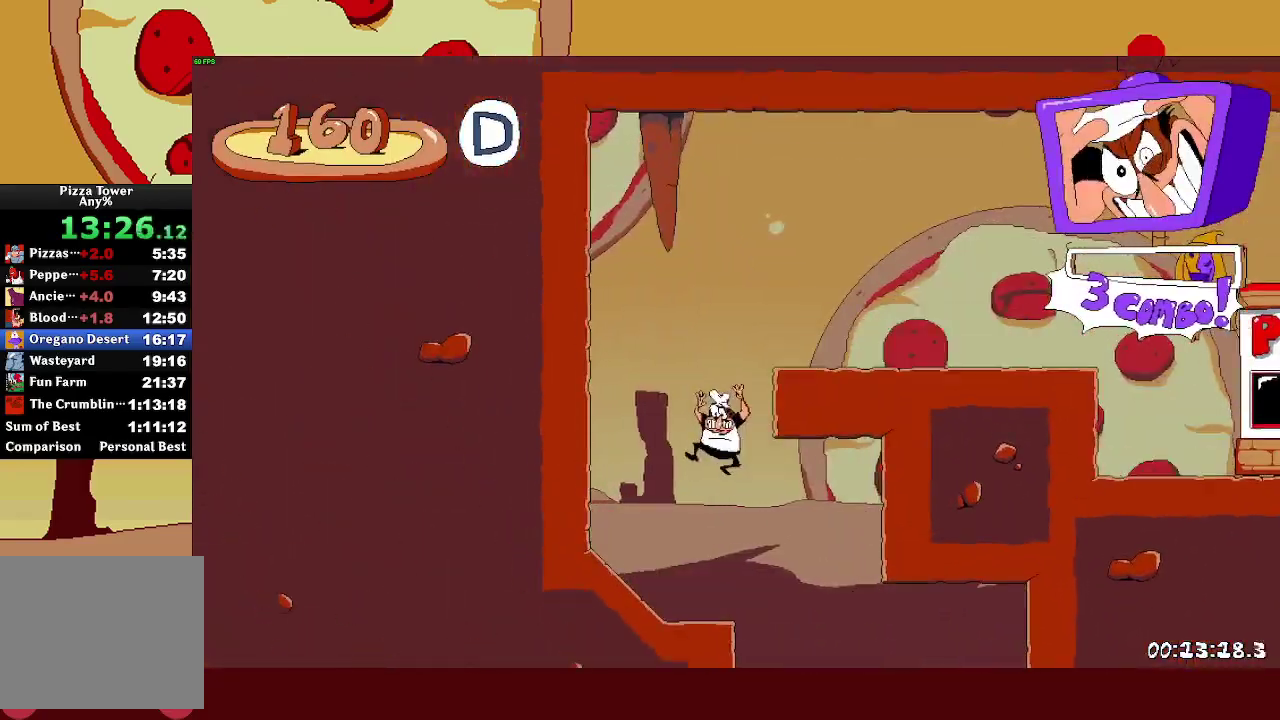
{"buttons": ["R2"], "left_stick": "right", "right_stick": "center"}
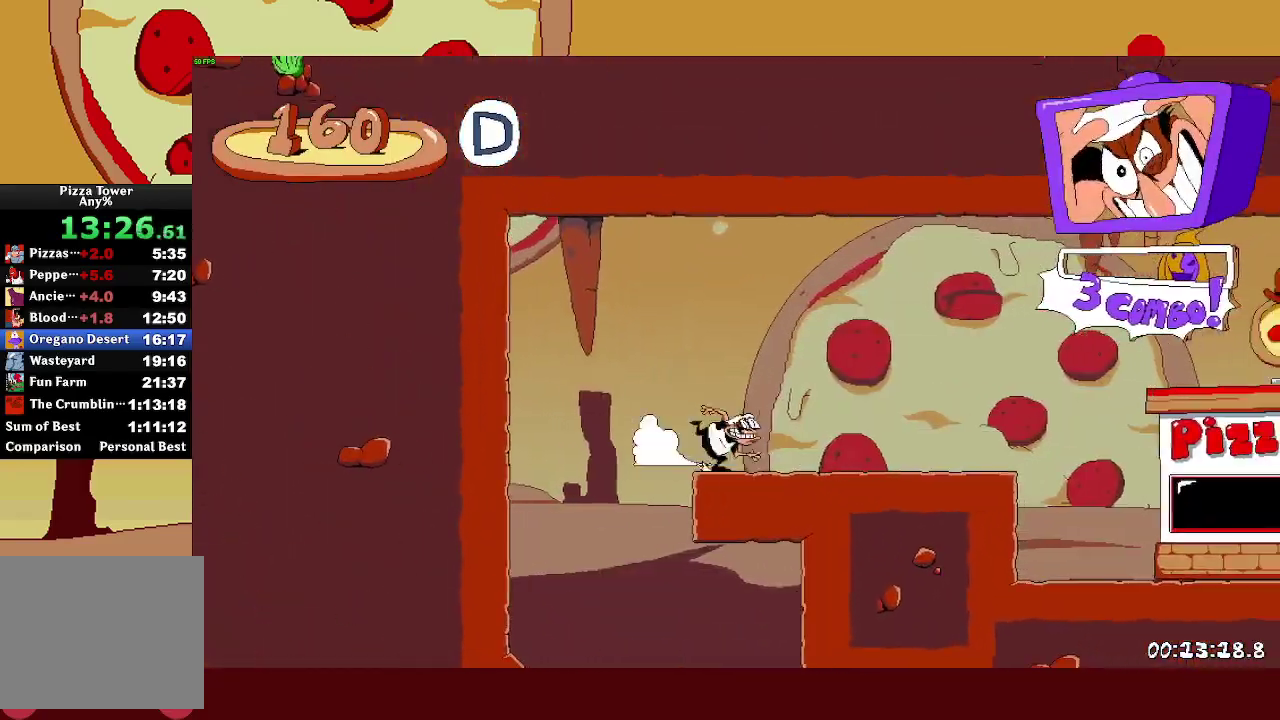
{"buttons": ["L1", "R2"], "left_stick": "right", "right_stick": "center", "events": [[467, "L1", "down"]]}
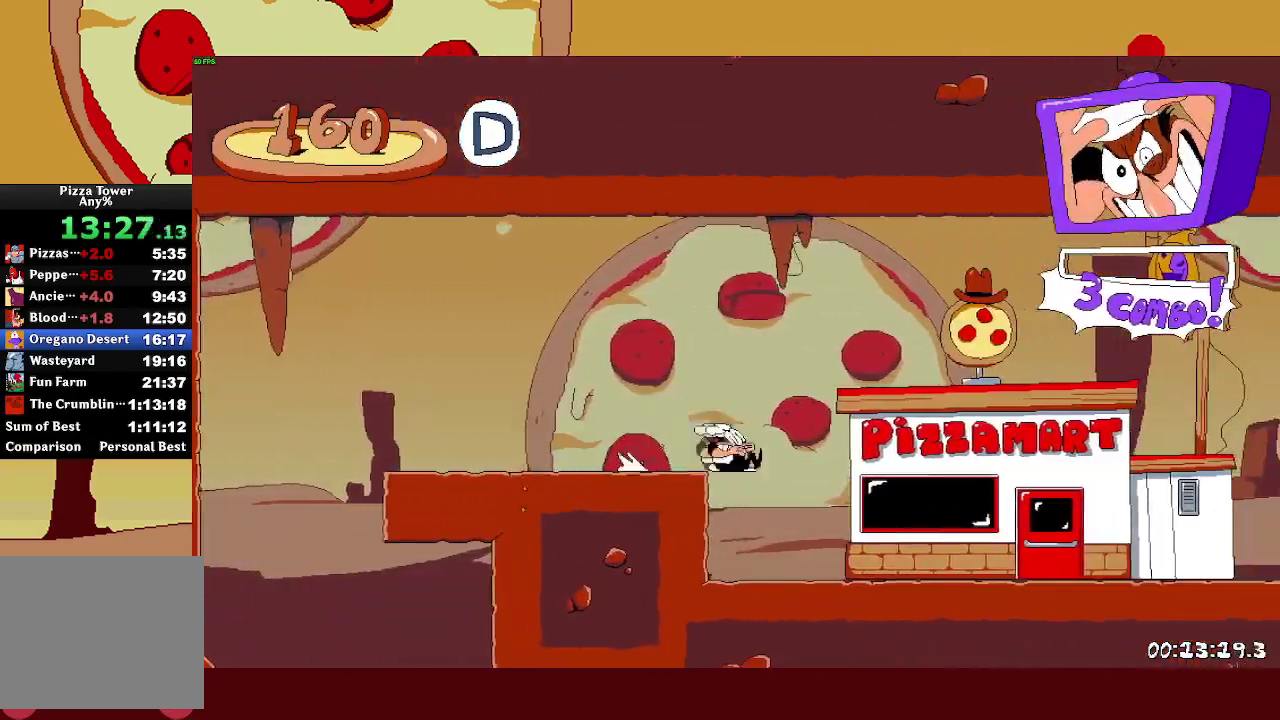
{"buttons": ["R2"], "left_stick": "left", "right_stick": "center", "events": [[67, "L1", "up"], [350, "left_stick", "up-right"], [417, "left_stick", "up-left"], [467, "left_stick", "left"]]}
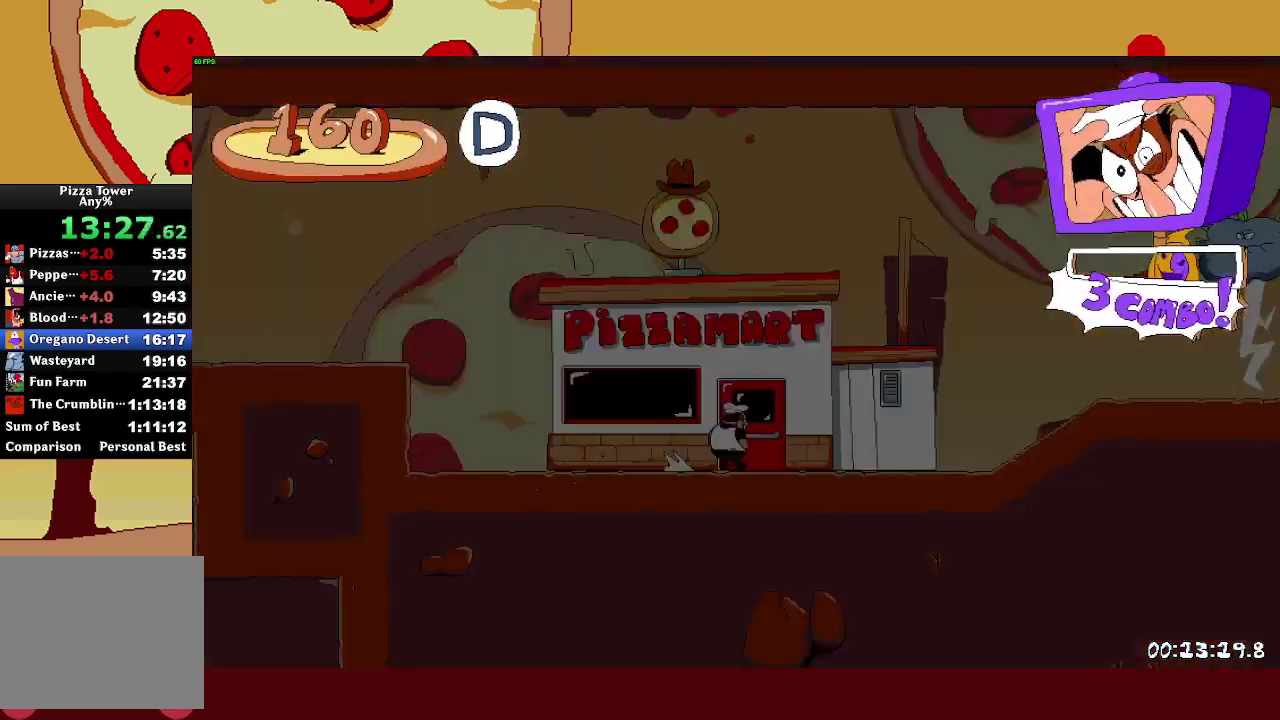
{"buttons": ["R2"], "left_stick": "left", "right_stick": "center", "events": []}
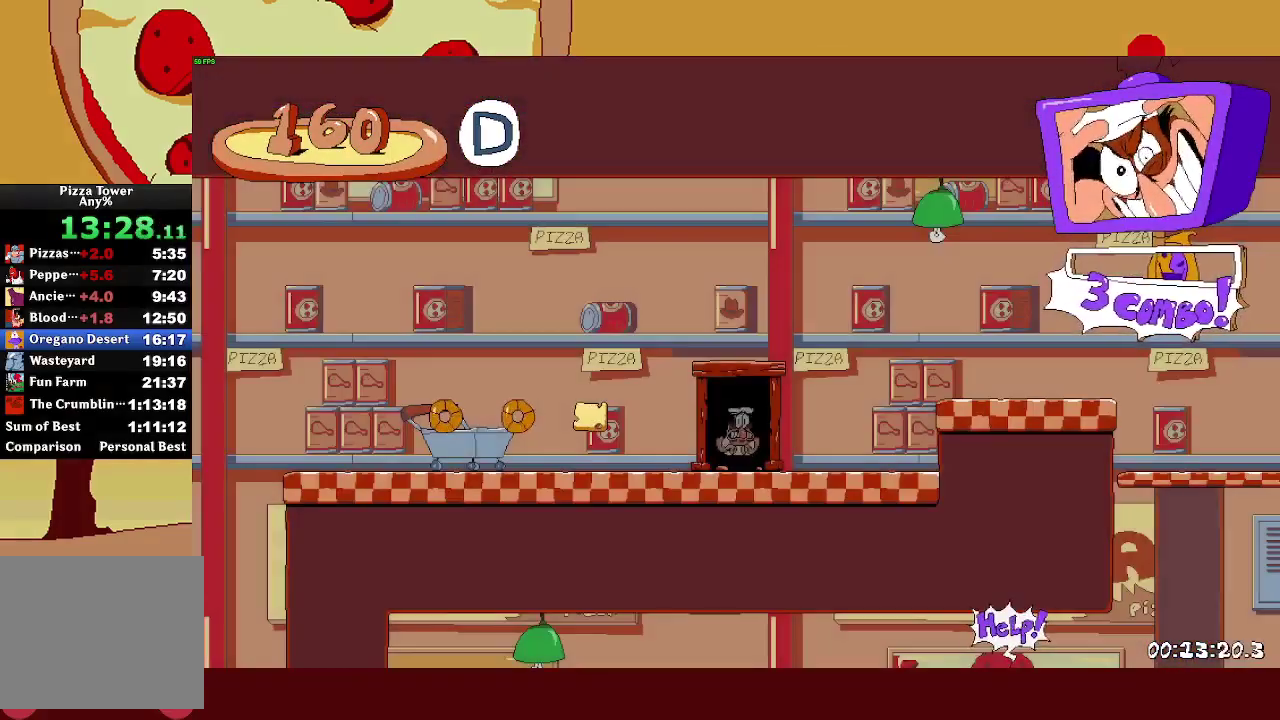
{"buttons": ["L1", "R2"], "left_stick": "left", "right_stick": "center", "events": [[367, "SQUARE", "down"], [417, "L1", "down"], [450, "SQUARE", "up"]]}
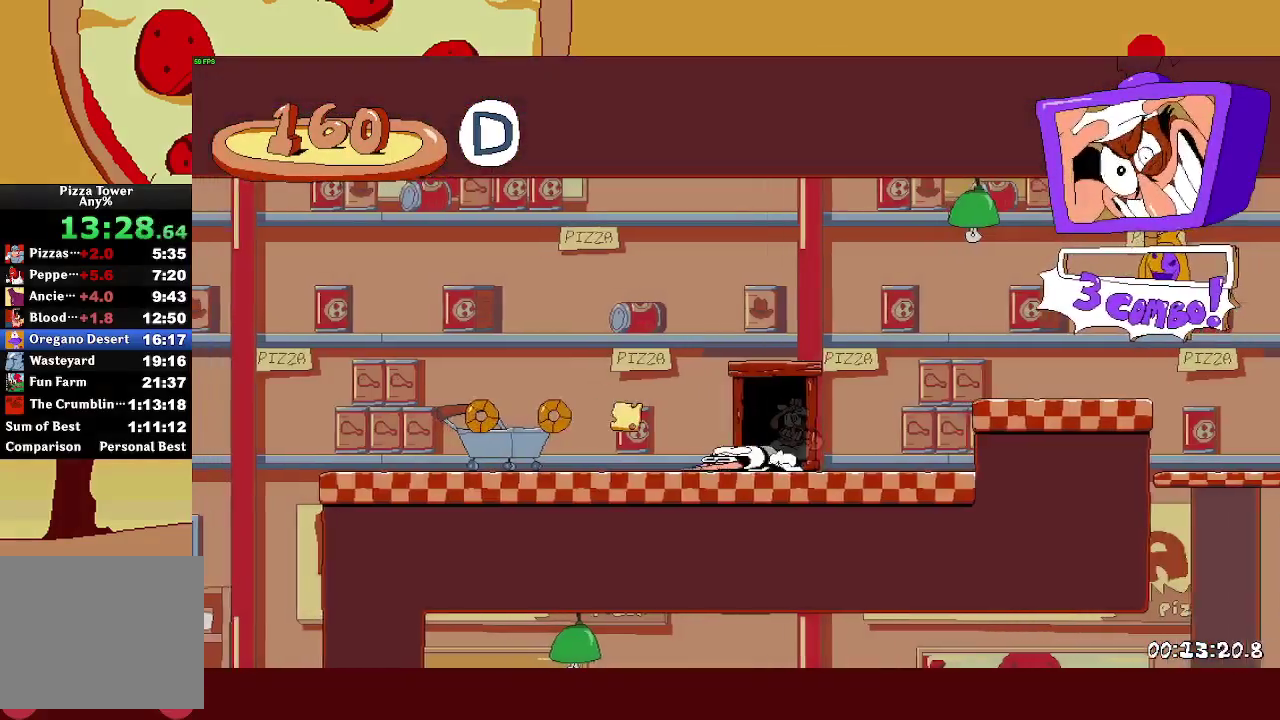
{"buttons": ["L1", "R2"], "left_stick": "left", "right_stick": "center", "events": [[117, "L1", "up"], [383, "L1", "down"]]}